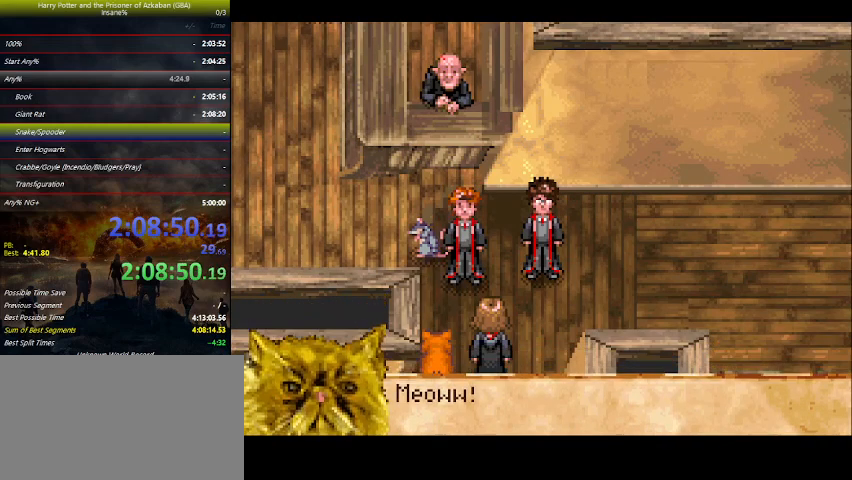
Gameplay with keyboard and mouse; each line is a JSON object with the keys held at the frame after it. "events" lists presses ("down") and releases ("up") of "a", "ctrl", "d", "down", "e", "escape", "f", "f1", "f4", "left", "q", "r", "return", "right", "s", "shift", "space", "tab", "up", "w" and "z" between this image and that frame as [ms after this image, input, new state], when the widget could be followed in between. No other keys are recorded. Mouse buttons are not recorded. Not read: mouse_move.
{"keys": ["space"], "events": [[33, "space", "up"], [66, "space", "down"], [133, "space", "up"], [166, "space", "down"], [200, "space", "up"], [266, "space", "down"], [333, "space", "up"], [400, "space", "down"]]}
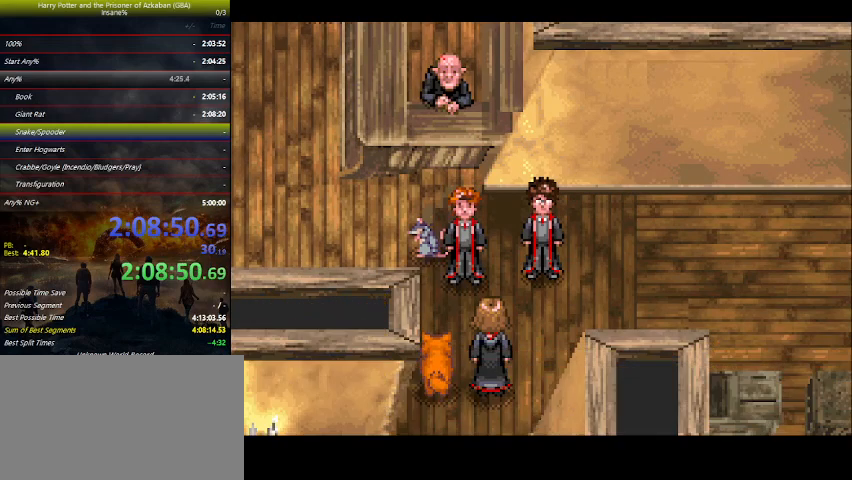
{"keys": [], "events": [[66, "space", "up"], [100, "space", "down"], [133, "space", "up"], [200, "space", "down"], [233, "space", "up"], [333, "space", "down"], [366, "space", "up"], [433, "space", "down"], [466, "space", "up"]]}
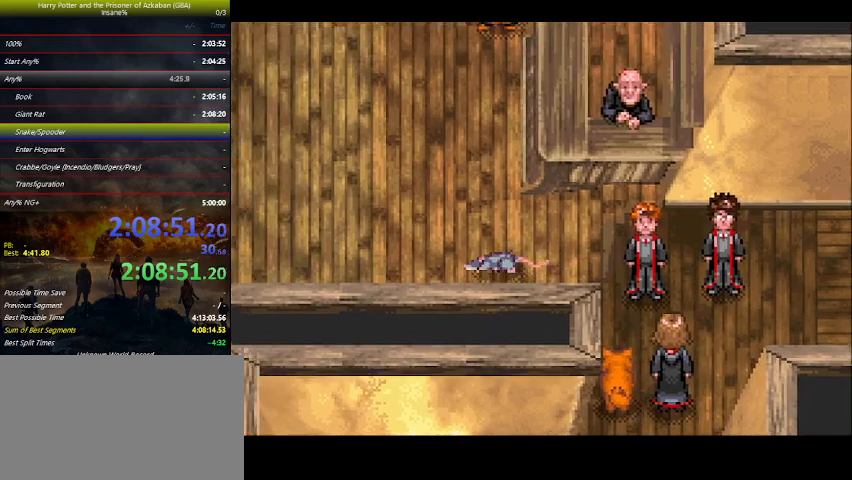
{"keys": [], "events": [[66, "space", "down"], [233, "space", "up"], [300, "space", "down"], [433, "space", "up"]]}
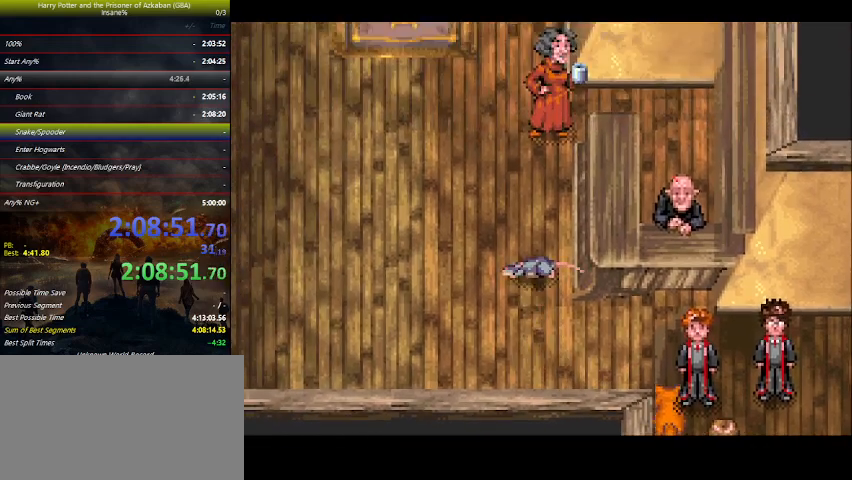
{"keys": ["space"], "events": [[33, "space", "down"], [66, "space", "up"], [133, "space", "down"], [166, "space", "up"], [233, "space", "down"], [333, "space", "up"], [366, "space", "down"], [400, "space", "up"], [500, "space", "down"]]}
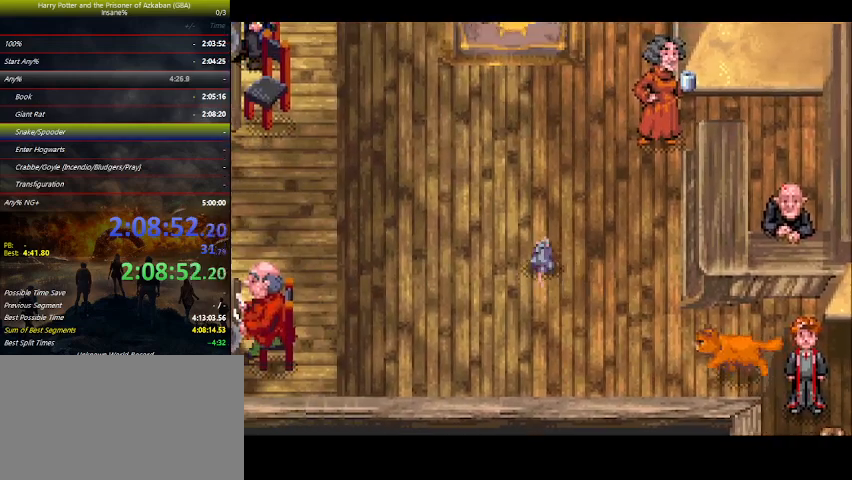
{"keys": [], "events": [[133, "space", "up"], [200, "space", "down"], [233, "space", "up"], [300, "space", "down"], [333, "space", "up"], [433, "space", "down"], [466, "space", "up"]]}
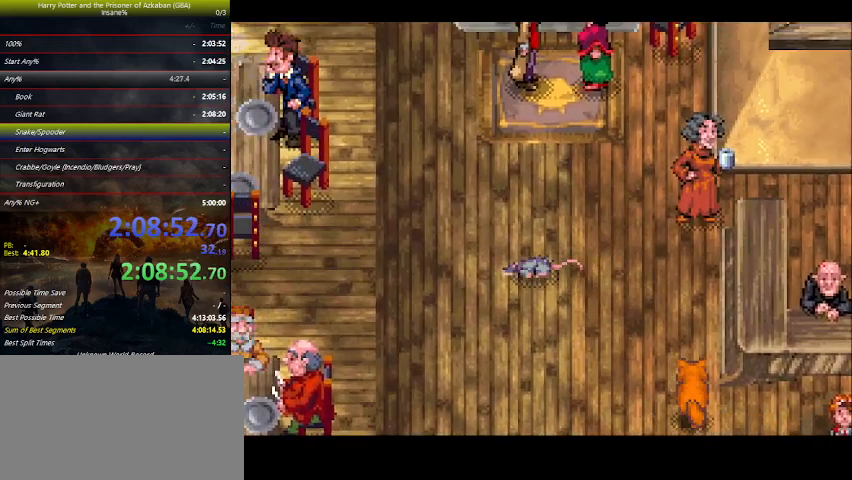
{"keys": ["space"], "events": [[33, "space", "down"], [66, "space", "up"], [166, "space", "down"], [200, "space", "up"], [266, "space", "down"], [300, "space", "up"], [400, "space", "down"], [433, "space", "up"], [500, "space", "down"]]}
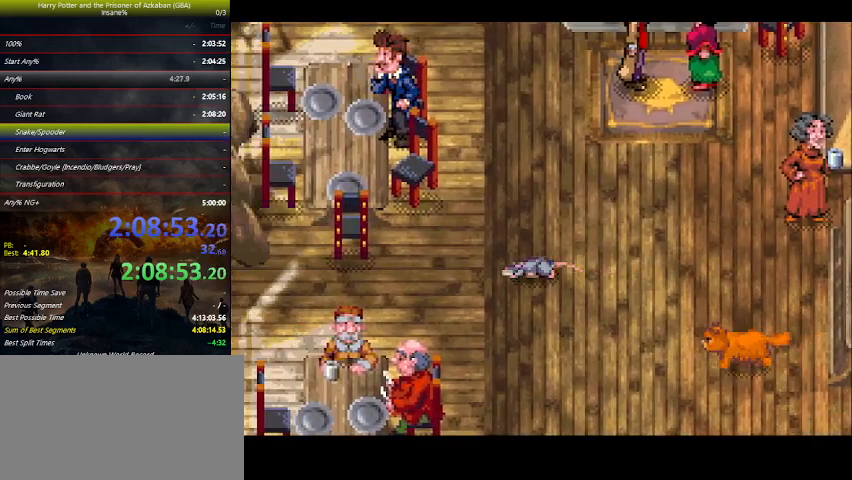
{"keys": [], "events": [[33, "space", "up"], [66, "space", "down"], [166, "space", "up"], [233, "space", "down"], [266, "space", "up"], [300, "space", "down"], [366, "space", "up"], [400, "space", "down"], [500, "space", "up"]]}
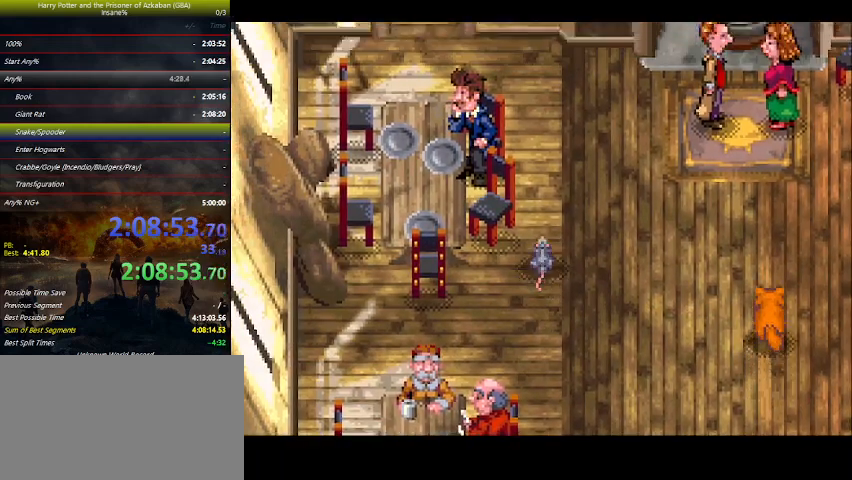
{"keys": ["space"], "events": [[33, "space", "down"], [100, "space", "up"], [133, "space", "down"], [200, "space", "up"], [300, "space", "down"], [333, "space", "up"], [366, "space", "down"], [433, "space", "up"], [466, "space", "down"]]}
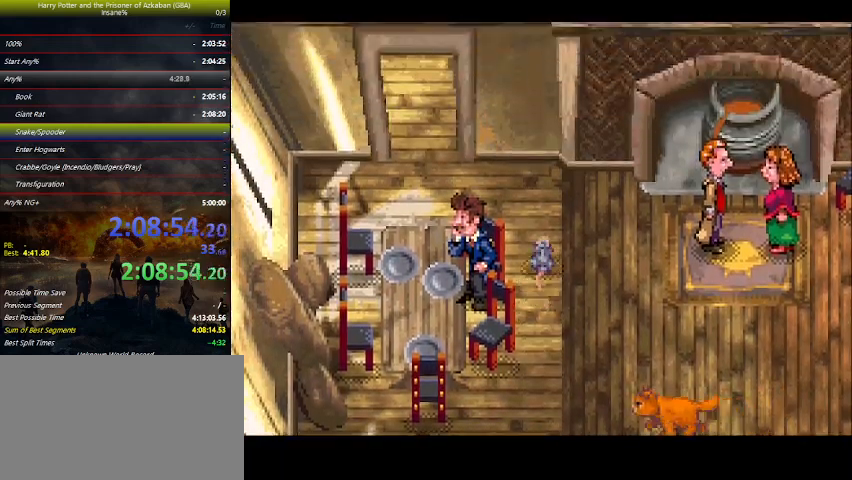
{"keys": [], "events": [[33, "space", "up"], [66, "space", "down"], [166, "space", "up"], [200, "space", "down"], [266, "space", "up"], [300, "space", "down"], [400, "space", "up"], [433, "space", "down"], [500, "space", "up"]]}
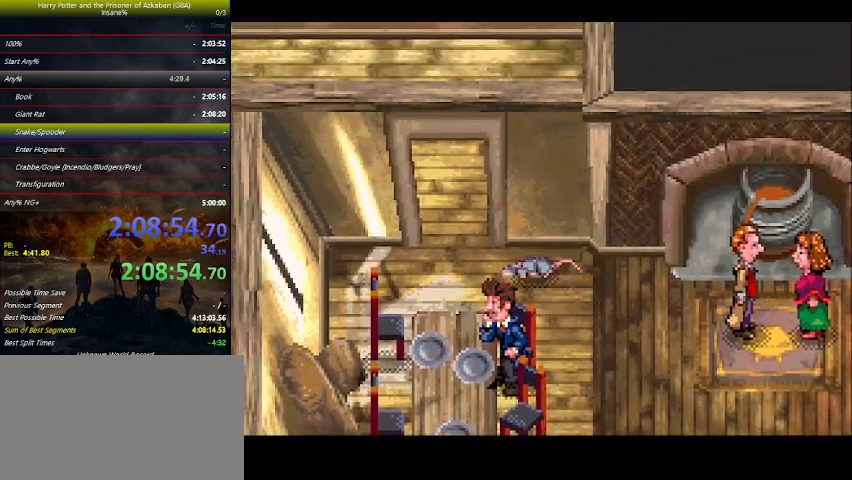
{"keys": ["space"], "events": [[33, "space", "down"], [66, "space", "up"], [166, "space", "down"], [233, "space", "up"], [266, "space", "down"], [300, "space", "up"], [400, "space", "down"], [466, "space", "up"], [500, "space", "down"]]}
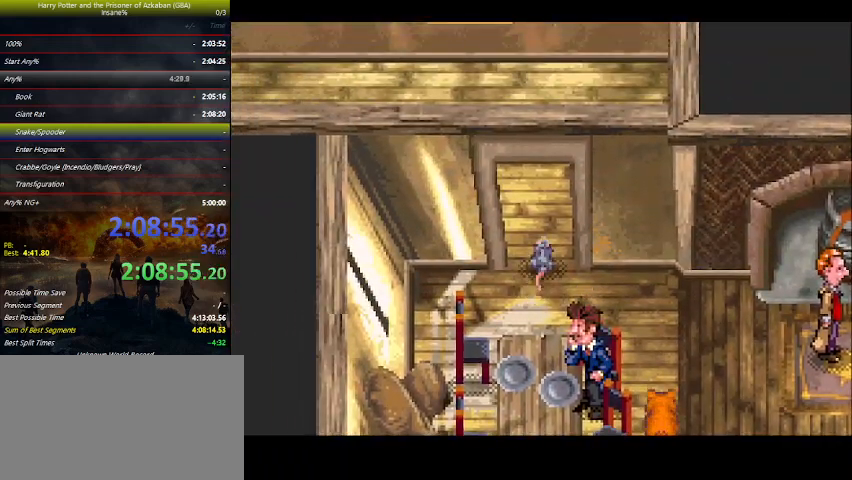
{"keys": ["space"], "events": [[33, "space", "up"], [133, "space", "down"], [200, "space", "up"], [233, "space", "down"], [266, "space", "up"], [366, "space", "down"], [433, "space", "up"], [466, "space", "down"]]}
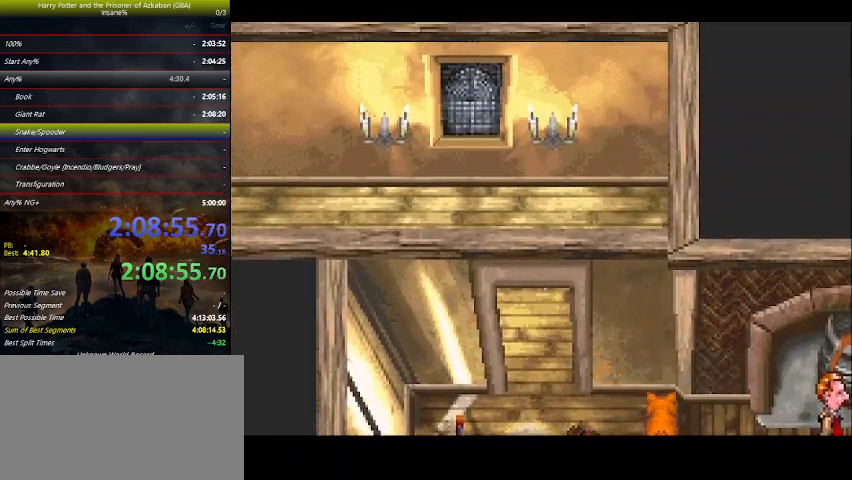
{"keys": [], "events": [[33, "space", "up"], [100, "space", "down"], [166, "space", "up"], [200, "space", "down"], [266, "space", "up"], [333, "space", "down"], [400, "space", "up"], [433, "space", "down"], [500, "space", "up"]]}
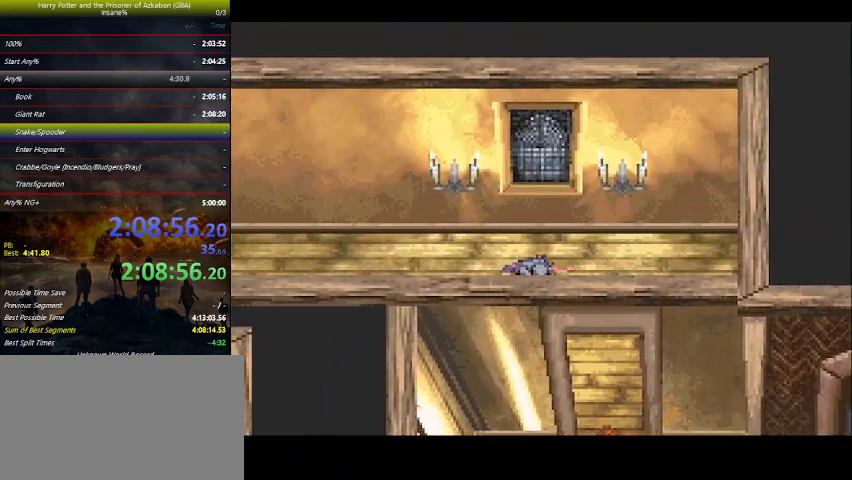
{"keys": [], "events": [[66, "space", "down"], [133, "space", "up"], [266, "space", "down"], [333, "space", "up"], [366, "space", "down"], [433, "space", "up"], [466, "space", "down"], [500, "space", "up"]]}
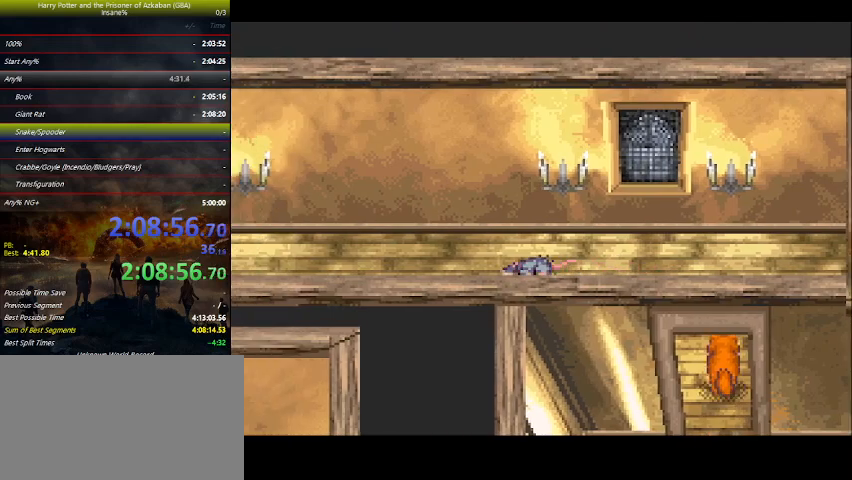
{"keys": [], "events": [[66, "space", "down"], [100, "space", "up"]]}
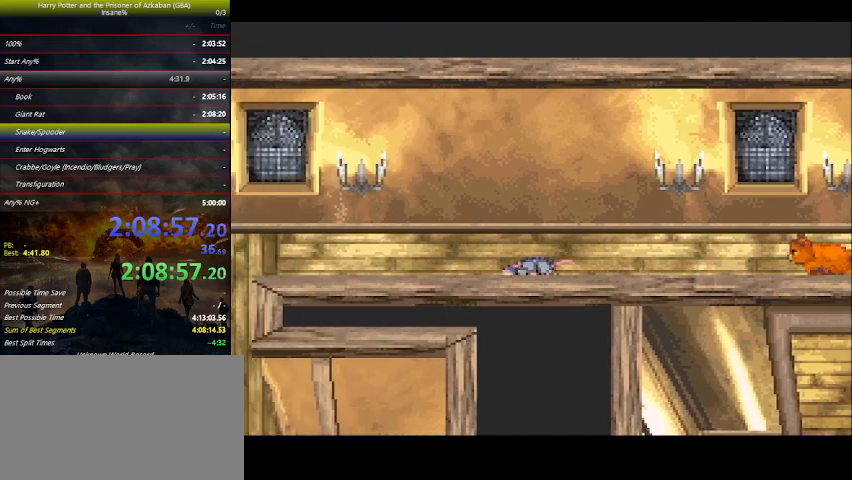
{"keys": ["space"], "events": [[233, "space", "down"], [266, "space", "up"], [300, "space", "down"], [400, "space", "up"], [500, "space", "down"]]}
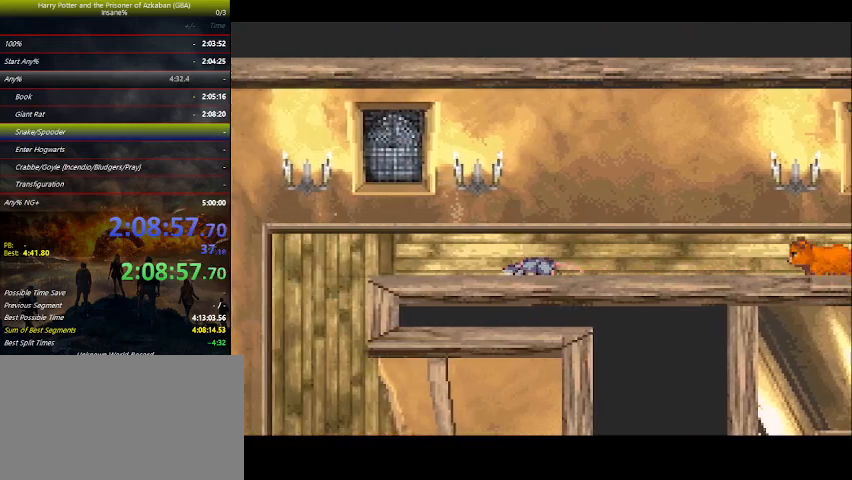
{"keys": [], "events": [[66, "space", "up"], [333, "space", "down"], [433, "space", "up"]]}
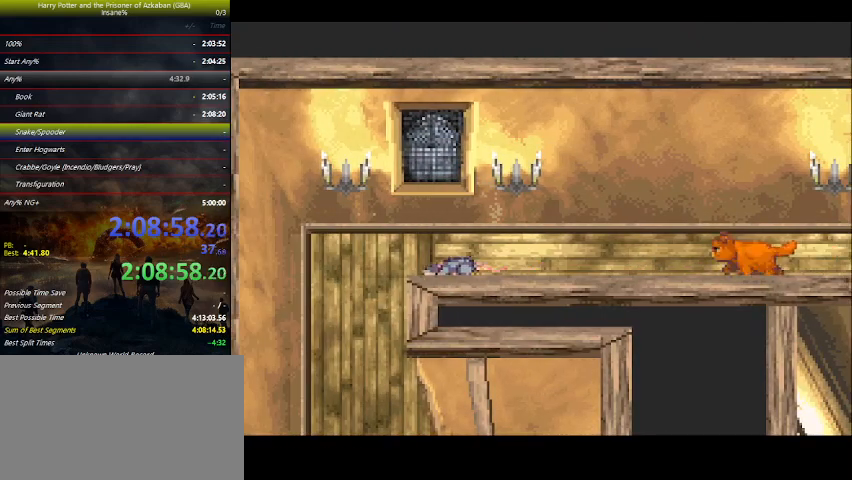
{"keys": [], "events": [[33, "space", "down"], [100, "space", "up"], [266, "space", "down"], [300, "space", "up"], [333, "space", "down"], [400, "space", "up"]]}
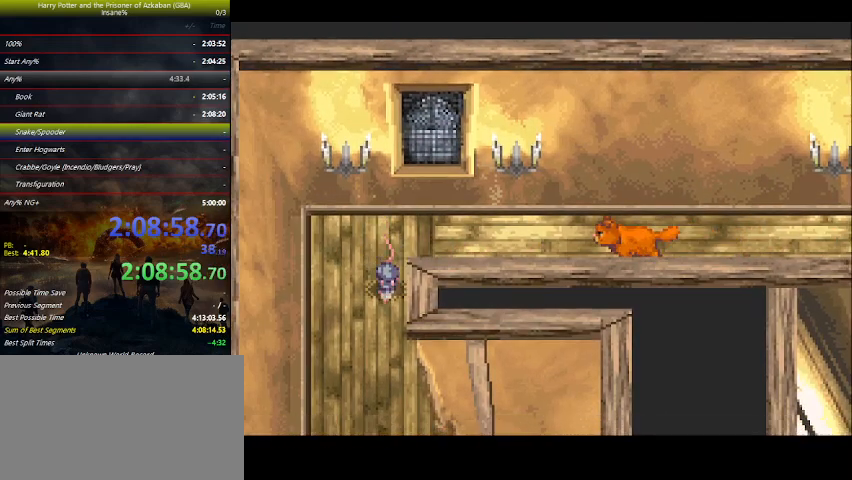
{"keys": [], "events": [[33, "space", "down"], [100, "space", "up"], [166, "space", "down"], [333, "space", "up"], [366, "space", "down"], [466, "space", "up"]]}
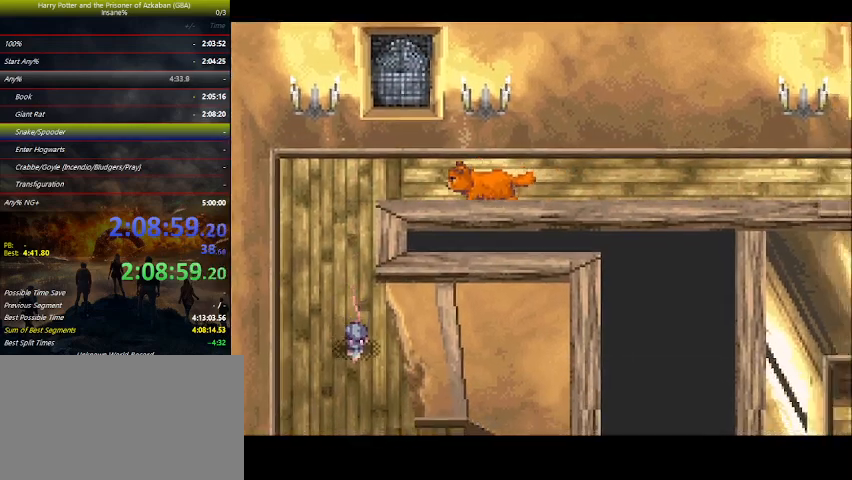
{"keys": [], "events": [[100, "space", "down"], [166, "space", "up"], [266, "space", "down"], [366, "space", "up"], [466, "space", "down"], [500, "space", "up"]]}
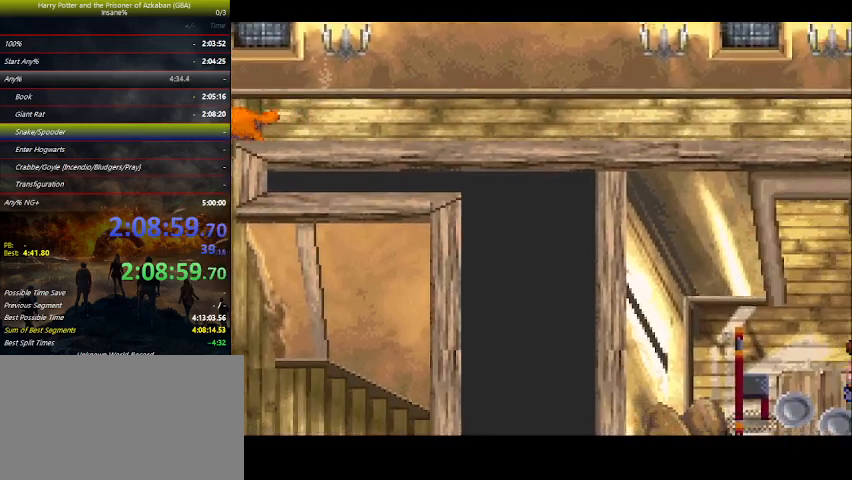
{"keys": [], "events": [[166, "space", "down"], [200, "space", "up"], [333, "space", "down"], [433, "space", "up"]]}
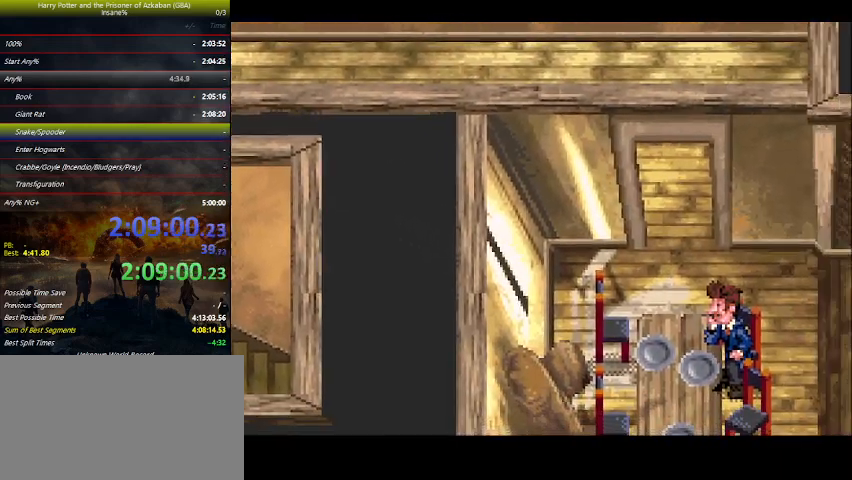
{"keys": [], "events": [[33, "space", "down"], [66, "space", "up"], [200, "space", "down"], [300, "space", "up"], [400, "space", "down"], [500, "space", "up"]]}
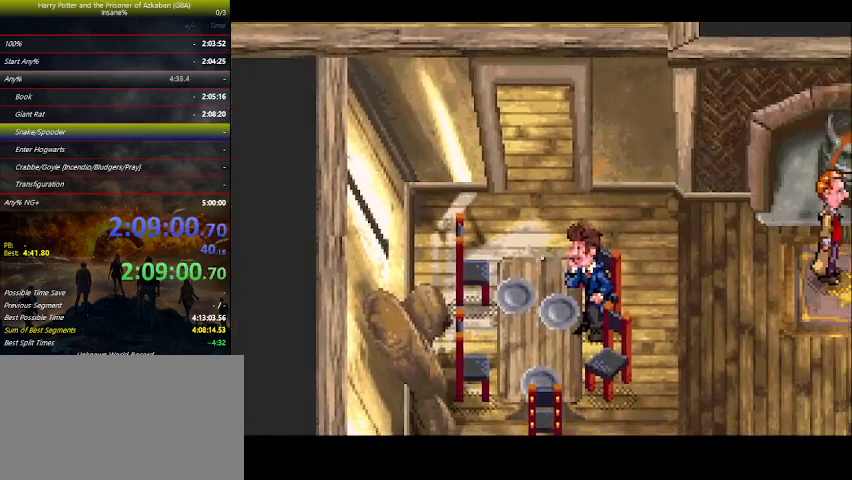
{"keys": ["space"], "events": [[100, "space", "down"], [166, "space", "up"], [266, "space", "down"], [333, "space", "up"], [466, "space", "down"]]}
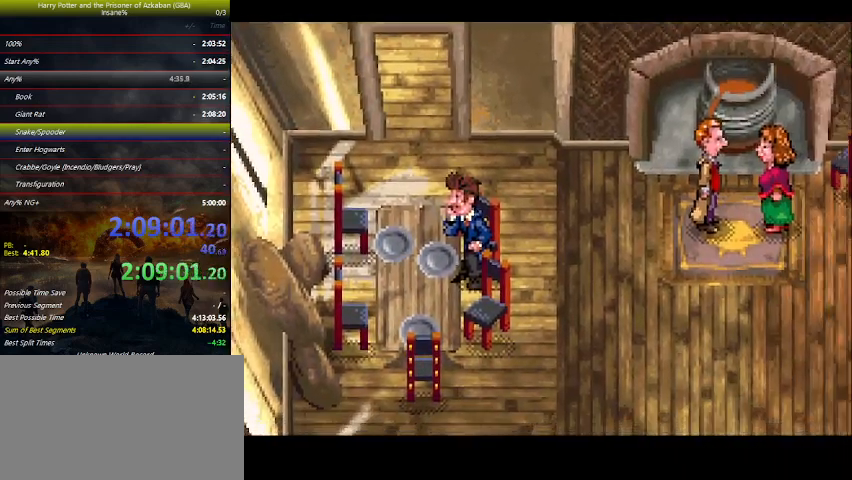
{"keys": ["space"], "events": [[166, "space", "up"], [300, "space", "down"], [400, "space", "up"], [466, "space", "down"]]}
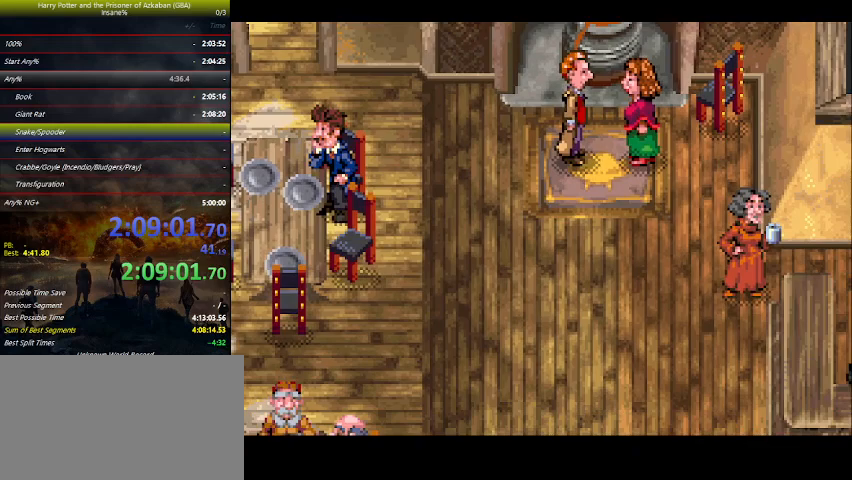
{"keys": ["space"], "events": [[33, "space", "up"], [166, "space", "down"], [200, "space", "up"], [300, "space", "down"], [433, "space", "up"], [500, "space", "down"]]}
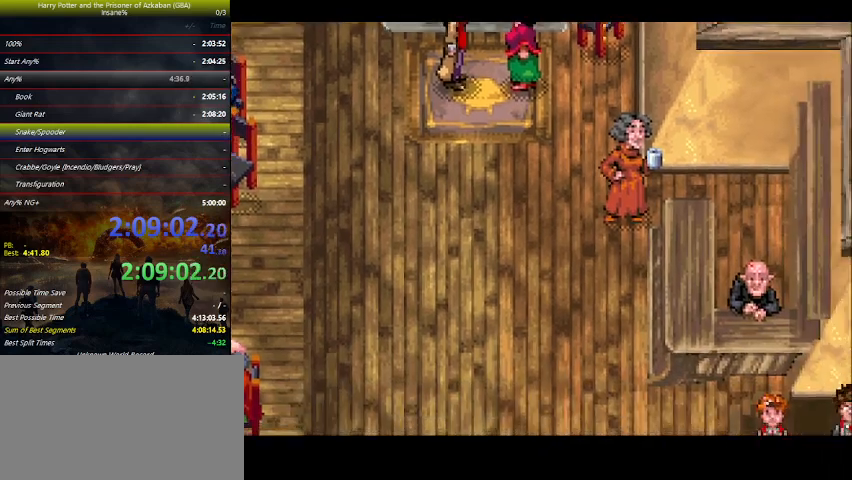
{"keys": ["space"], "events": [[33, "space", "up"], [200, "space", "down"], [266, "space", "up"], [500, "space", "down"]]}
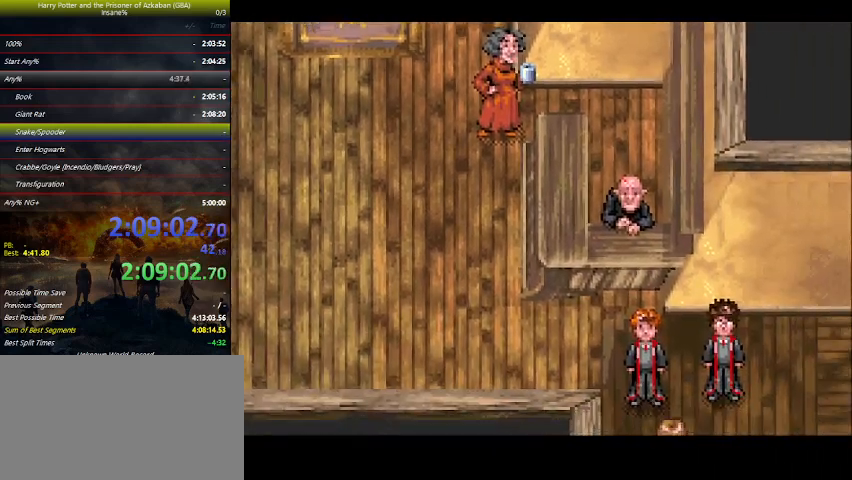
{"keys": [], "events": [[66, "space", "up"], [200, "space", "down"], [233, "space", "up"], [333, "space", "down"], [466, "space", "up"]]}
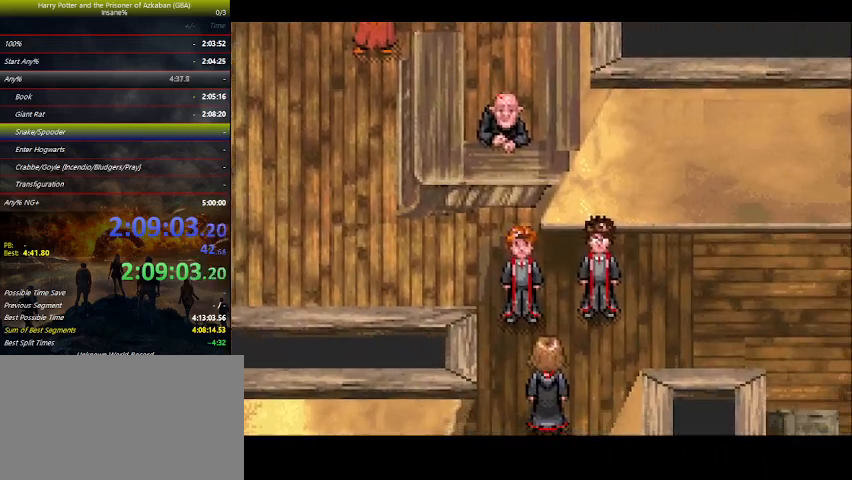
{"keys": [], "events": [[33, "space", "down"], [66, "space", "up"], [200, "space", "down"], [266, "space", "up"], [366, "space", "down"], [466, "space", "up"]]}
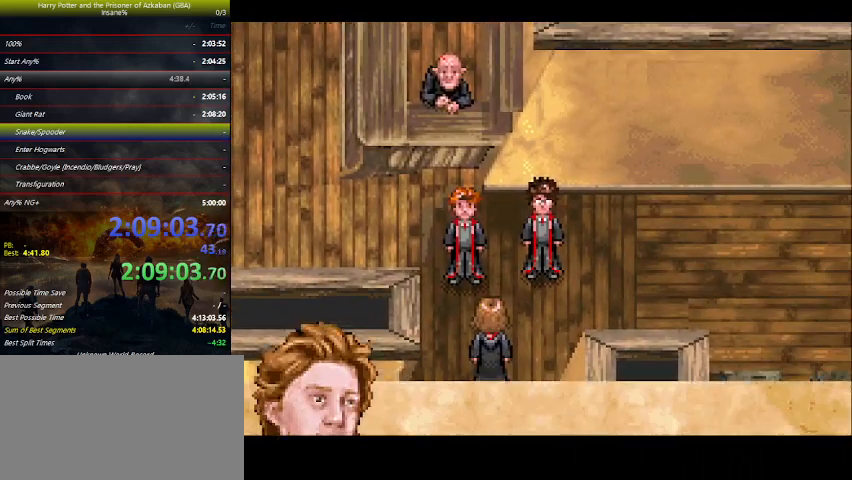
{"keys": [], "events": [[33, "space", "down"], [200, "space", "up"], [233, "space", "down"], [266, "space", "up"], [366, "space", "down"], [500, "space", "up"]]}
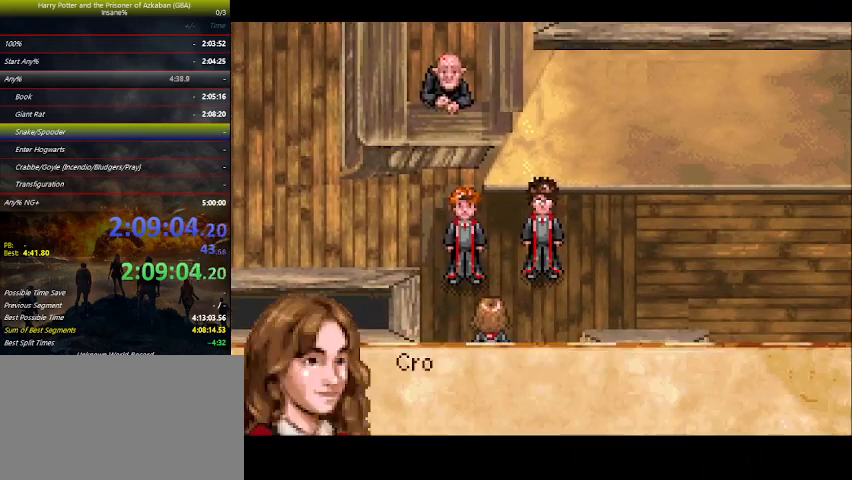
{"keys": [], "events": [[66, "space", "down"], [166, "space", "up"], [233, "space", "down"], [300, "space", "up"], [400, "space", "down"], [500, "space", "up"]]}